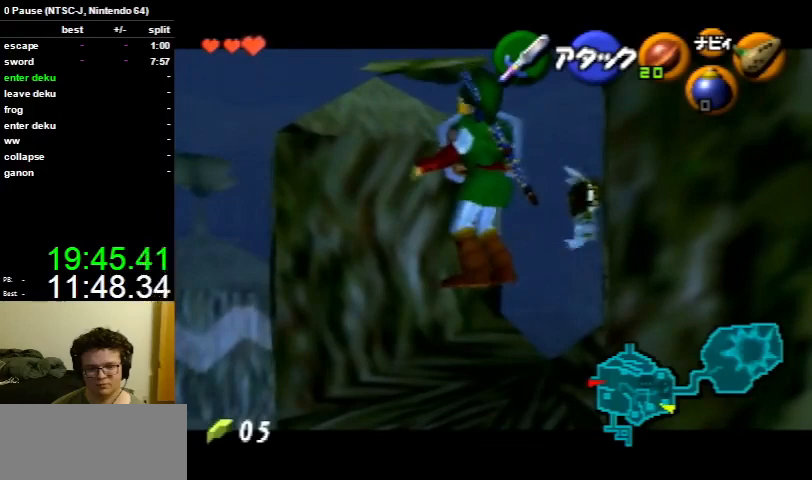
Gameplay with a controller (Nintendo layout); each line is a JSON object with the inputs held at the frame after it. "events" lists button and stick changes between this image and that frame as [ms after this image, input, new state], when the widget could be followed in between. Not read: L3 R3.
{"buttons": ["L1", "R1"], "left_stick": "center", "right_stick": "center", "events": [[100, "A", "down"], [200, "A", "up"]]}
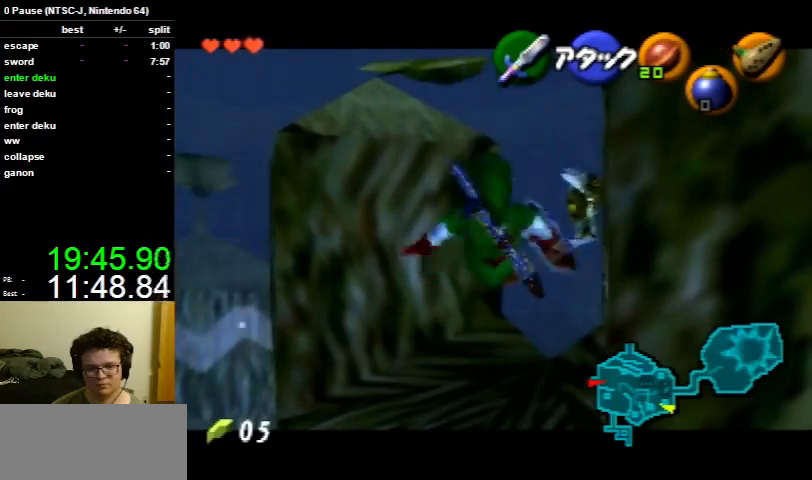
{"buttons": ["L1", "R1"], "left_stick": "center", "right_stick": "center", "events": [[167, "left_stick", "down"], [267, "A", "down"], [333, "left_stick", "center"], [367, "A", "up"]]}
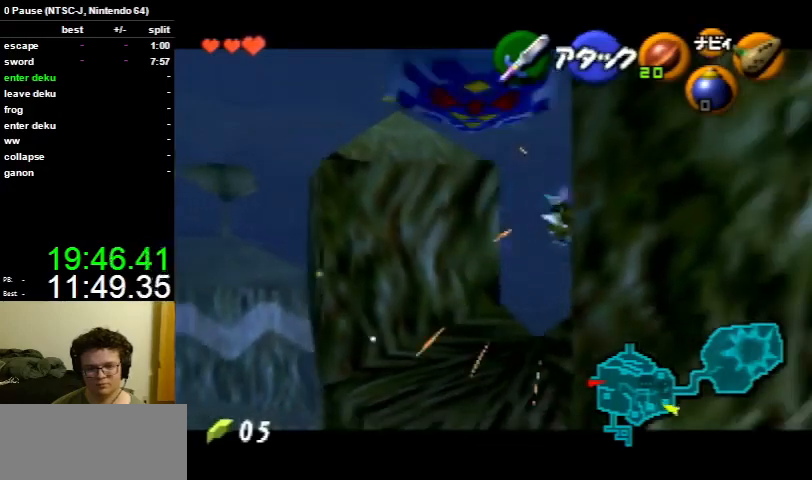
{"buttons": [], "left_stick": "right", "right_stick": "center", "events": [[300, "R1", "up"], [367, "L1", "up"], [467, "left_stick", "right"]]}
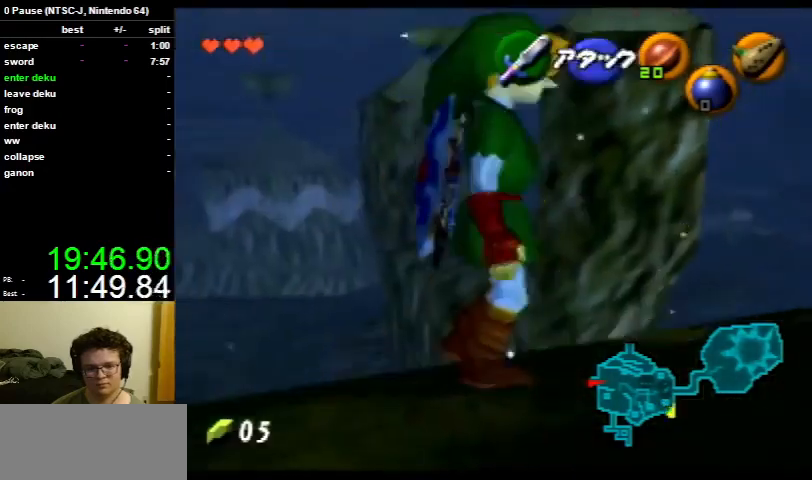
{"buttons": [], "left_stick": "up", "right_stick": "center", "events": [[200, "A", "down"], [267, "L1", "down"], [333, "A", "up"], [333, "left_stick", "up-right"], [433, "L1", "up"], [433, "left_stick", "up"]]}
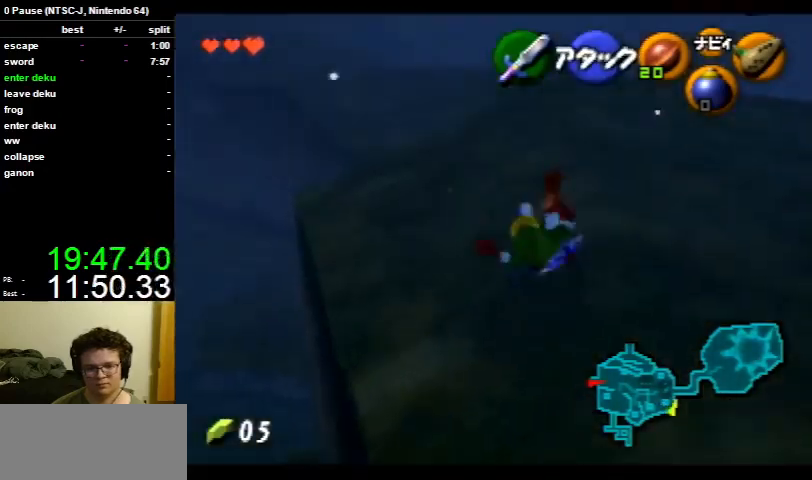
{"buttons": [], "left_stick": "up", "right_stick": "center", "events": []}
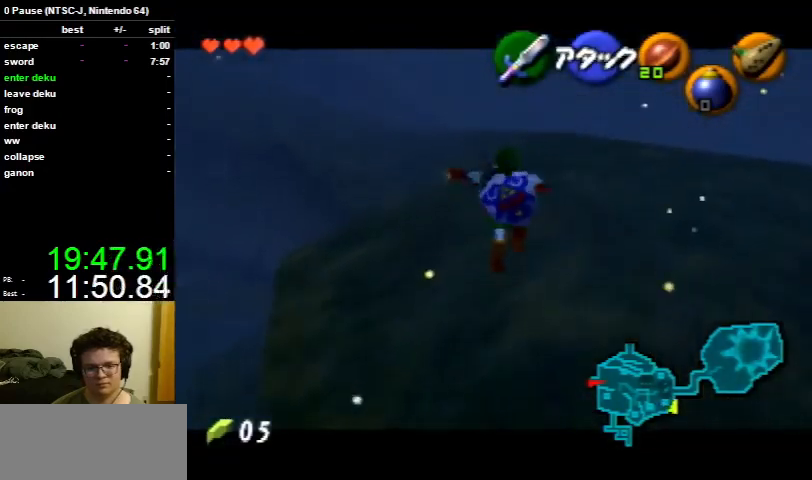
{"buttons": [], "left_stick": "up", "right_stick": "center", "events": [[67, "A", "down"], [133, "A", "up"]]}
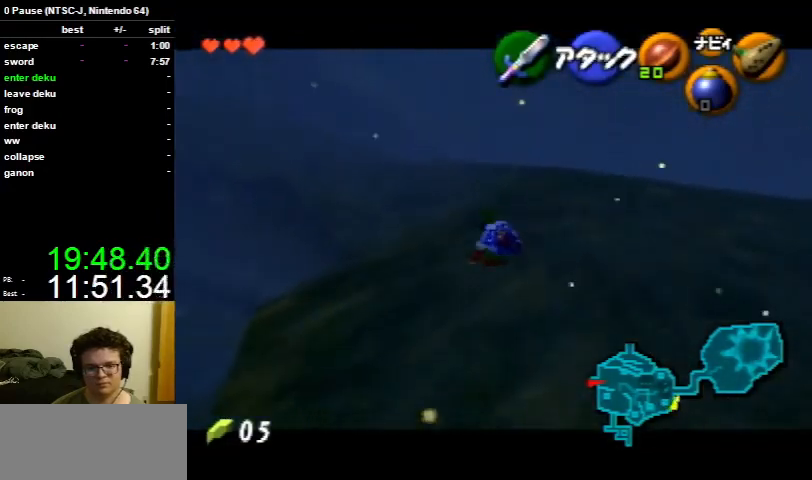
{"buttons": [], "left_stick": "up", "right_stick": "center", "events": [[367, "A", "down"], [467, "A", "up"]]}
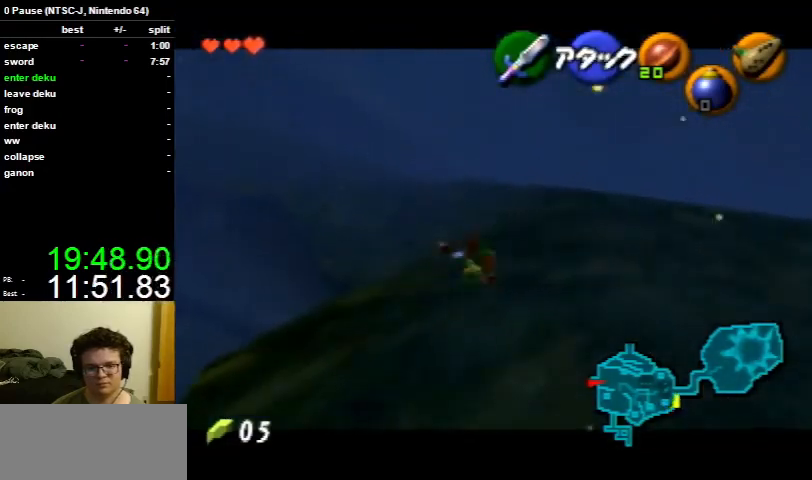
{"buttons": [], "left_stick": "up", "right_stick": "center", "events": []}
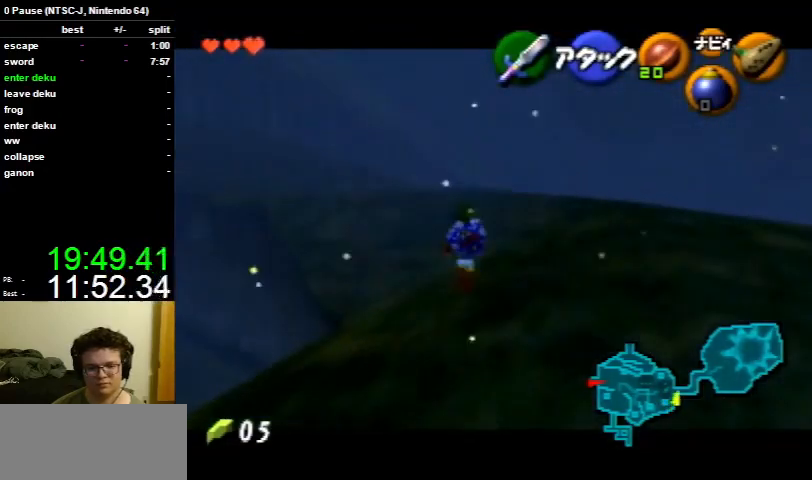
{"buttons": [], "left_stick": "up", "right_stick": "center", "events": [[100, "A", "down"], [233, "A", "up"]]}
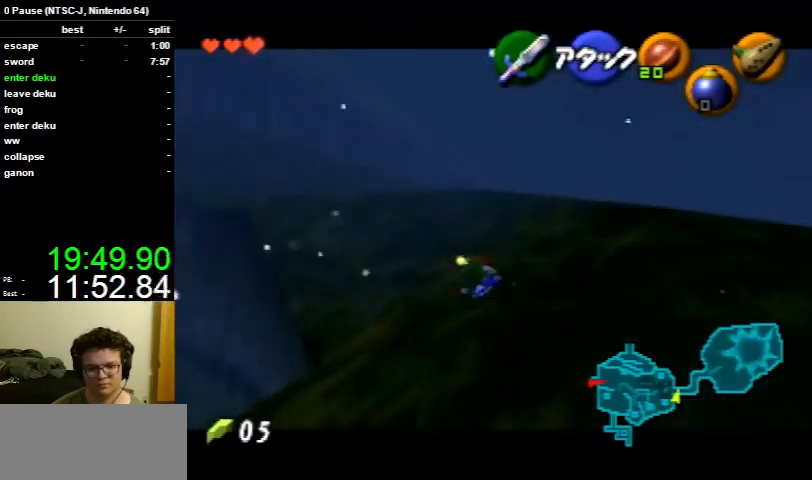
{"buttons": ["A"], "left_stick": "up", "right_stick": "center", "events": [[433, "A", "down"]]}
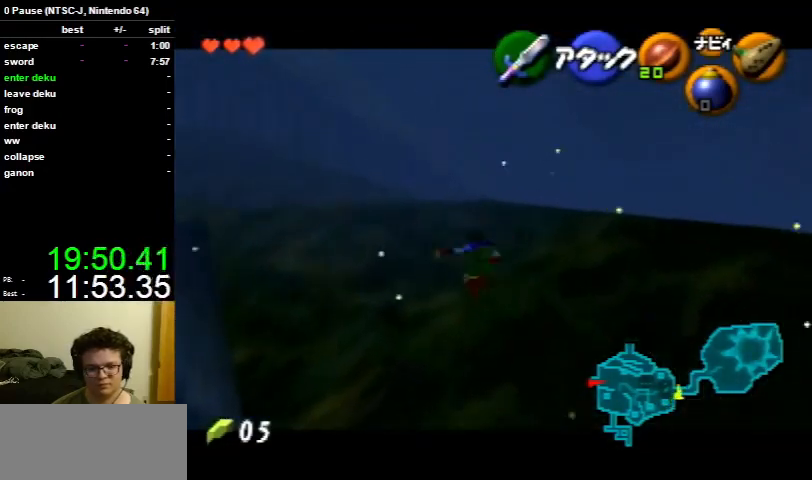
{"buttons": [], "left_stick": "up", "right_stick": "center", "events": [[67, "A", "up"]]}
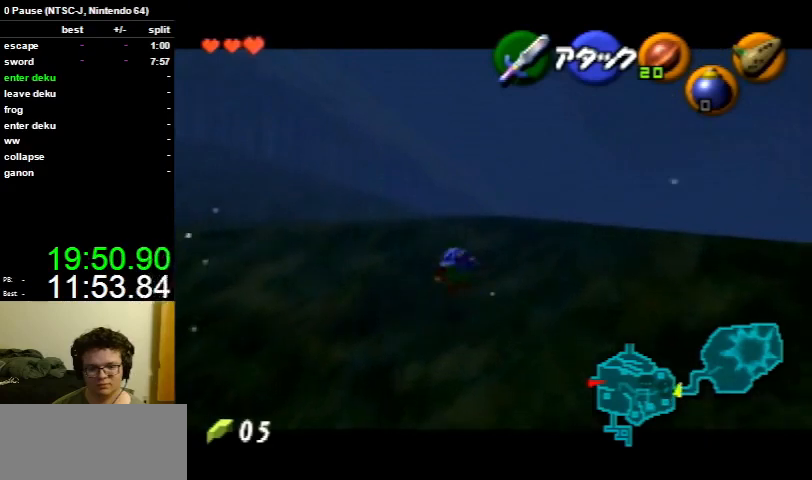
{"buttons": [], "left_stick": "up", "right_stick": "center", "events": [[133, "A", "down"], [300, "A", "up"]]}
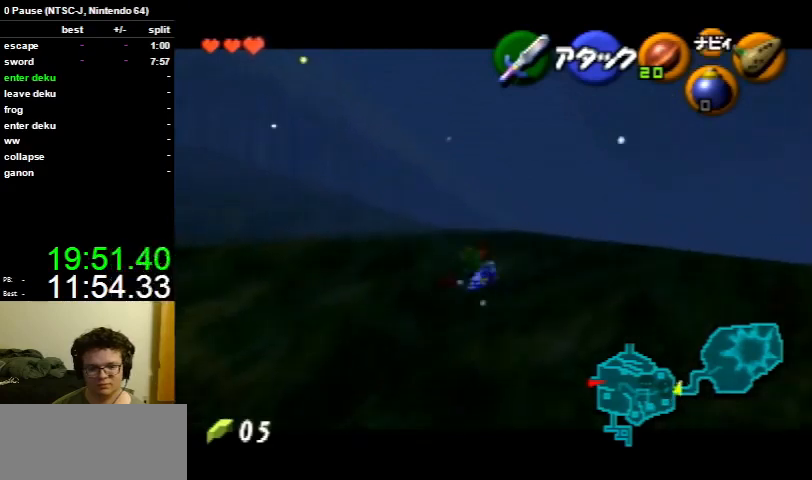
{"buttons": [], "left_stick": "up", "right_stick": "center", "events": []}
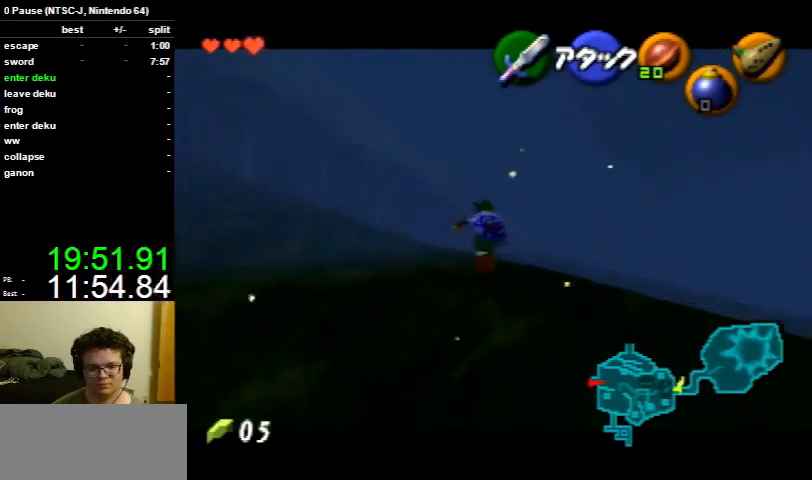
{"buttons": [], "left_stick": "up-right", "right_stick": "center", "events": [[233, "left_stick", "up-right"]]}
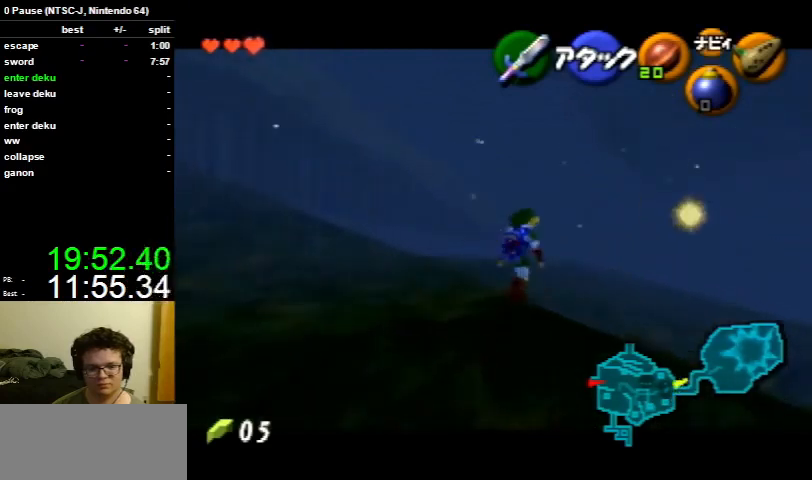
{"buttons": [], "left_stick": "center", "right_stick": "center", "events": [[33, "L1", "down"], [67, "left_stick", "center"], [133, "L1", "up"]]}
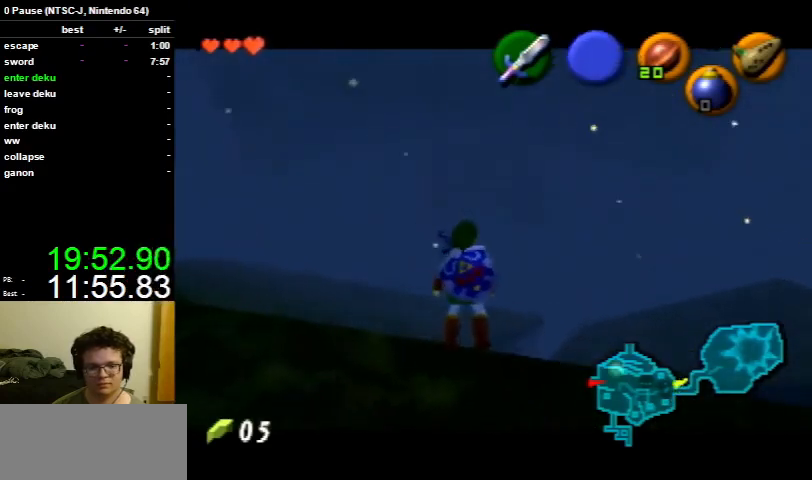
{"buttons": [], "left_stick": "center", "right_stick": "center", "events": []}
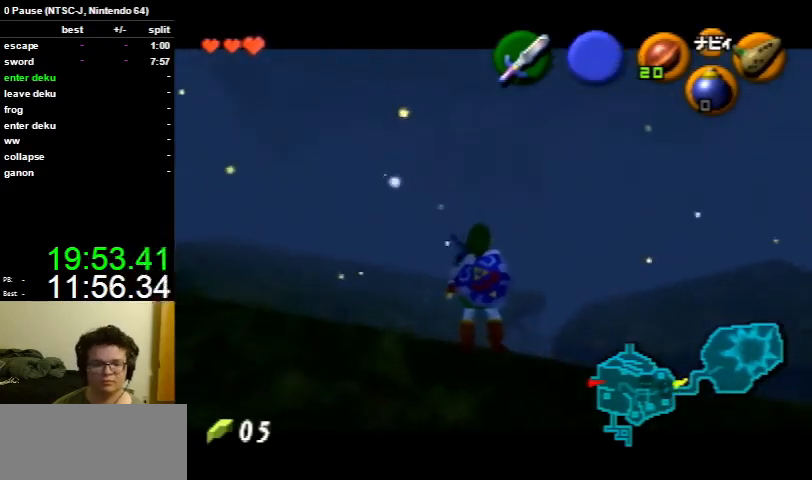
{"buttons": [], "left_stick": "up", "right_stick": "center", "events": [[200, "left_stick", "up"]]}
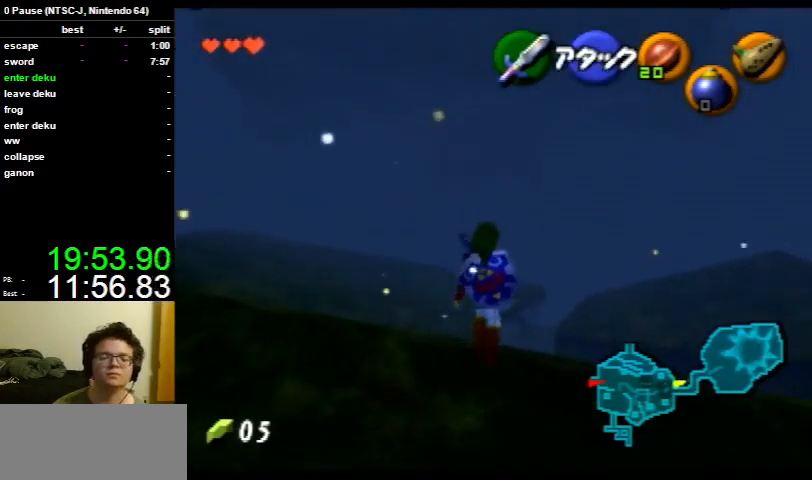
{"buttons": [], "left_stick": "up-right", "right_stick": "center", "events": [[167, "left_stick", "up-right"]]}
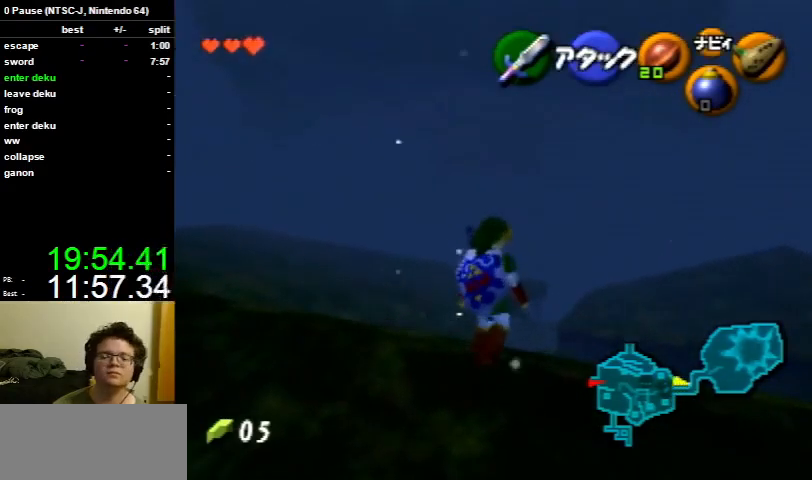
{"buttons": [], "left_stick": "center", "right_stick": "center", "events": [[233, "left_stick", "down-right"], [467, "left_stick", "center"]]}
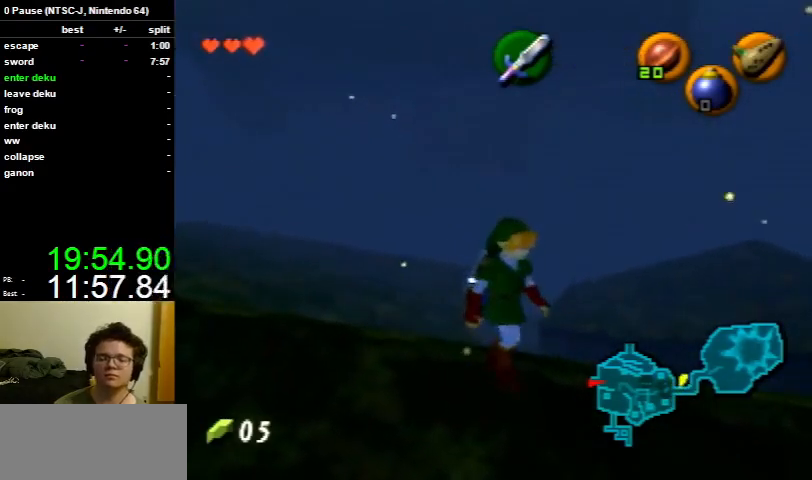
{"buttons": [], "left_stick": "up", "right_stick": "center", "events": [[433, "left_stick", "up"]]}
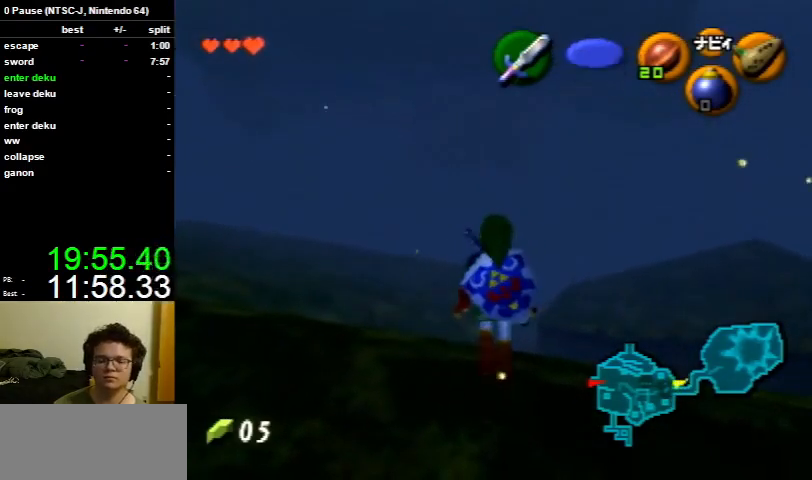
{"buttons": [], "left_stick": "center", "right_stick": "center", "events": [[267, "left_stick", "center"]]}
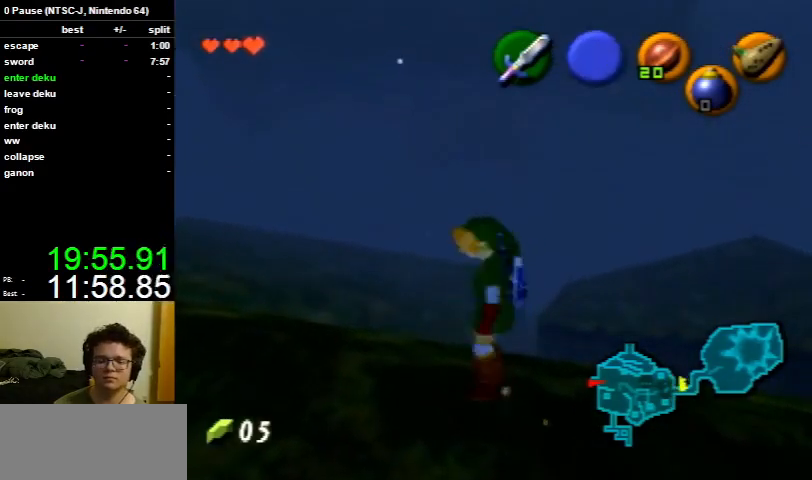
{"buttons": ["L1"], "left_stick": "center", "right_stick": "center", "events": [[33, "left_stick", "left"], [100, "left_stick", "center"], [433, "L1", "down"]]}
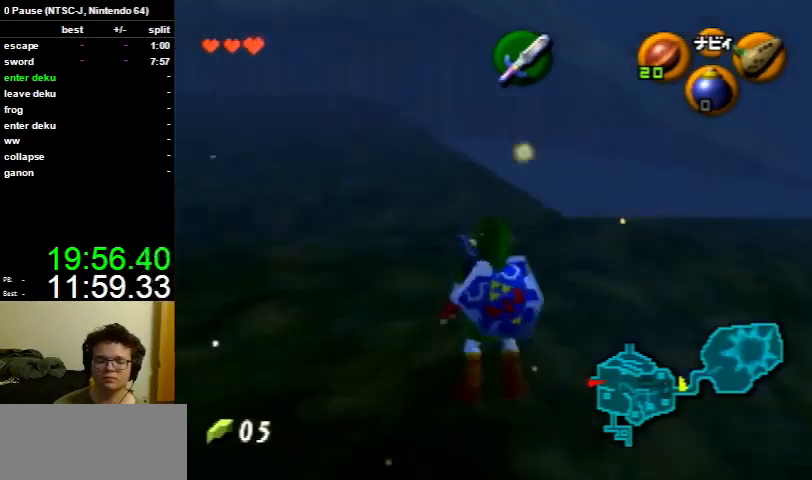
{"buttons": ["L1"], "left_stick": "right", "right_stick": "center", "events": [[33, "left_stick", "right"], [433, "A", "down"], [500, "A", "up"]]}
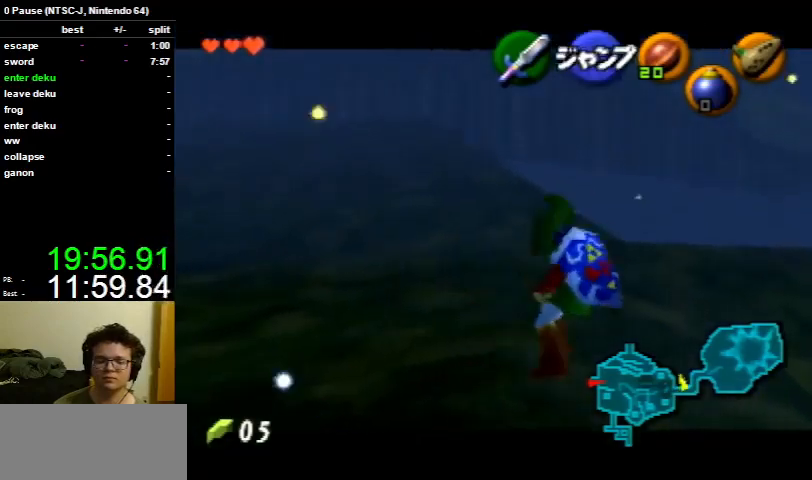
{"buttons": ["L1"], "left_stick": "right", "right_stick": "center", "events": []}
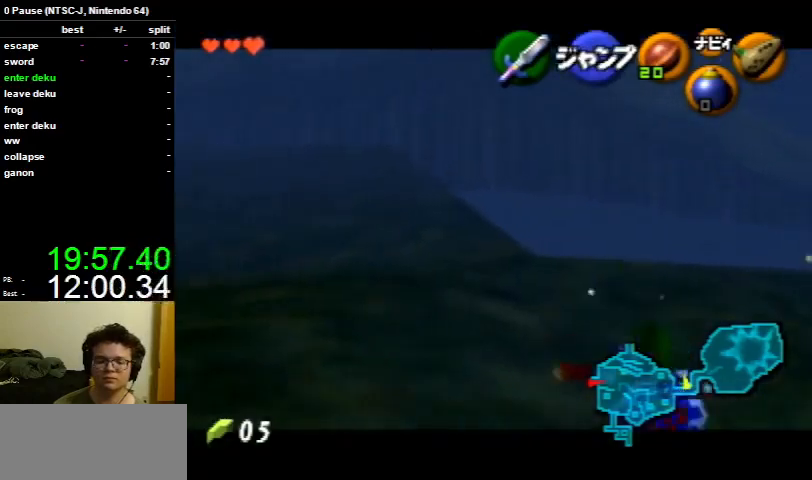
{"buttons": ["L1"], "left_stick": "right", "right_stick": "center", "events": [[167, "R1", "down"], [267, "R1", "up"]]}
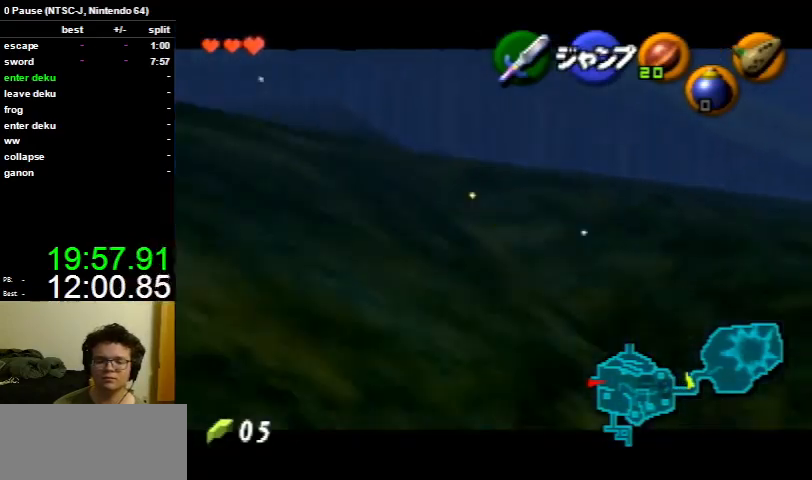
{"buttons": ["A", "L1"], "left_stick": "right", "right_stick": "center", "events": [[433, "A", "down"]]}
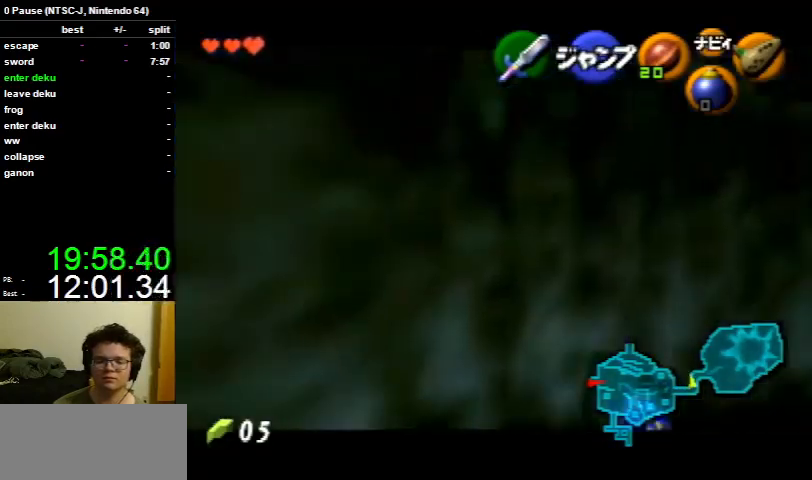
{"buttons": ["A", "L1"], "left_stick": "right", "right_stick": "center", "events": [[33, "A", "up"], [100, "A", "down"], [167, "A", "up"], [267, "A", "down"], [333, "A", "up"], [433, "A", "down"]]}
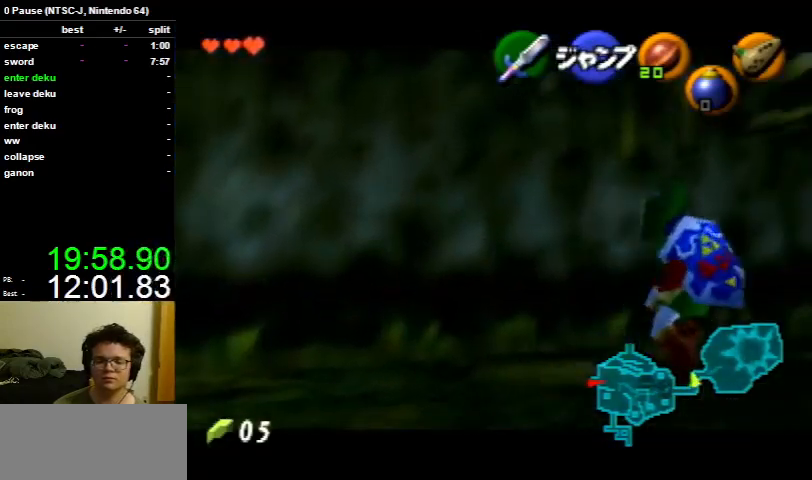
{"buttons": [], "left_stick": "up-right", "right_stick": "center", "events": [[33, "A", "up"], [67, "L1", "up"], [300, "A", "down"], [367, "L1", "down"], [433, "A", "up"], [433, "left_stick", "up-right"], [500, "L1", "up"]]}
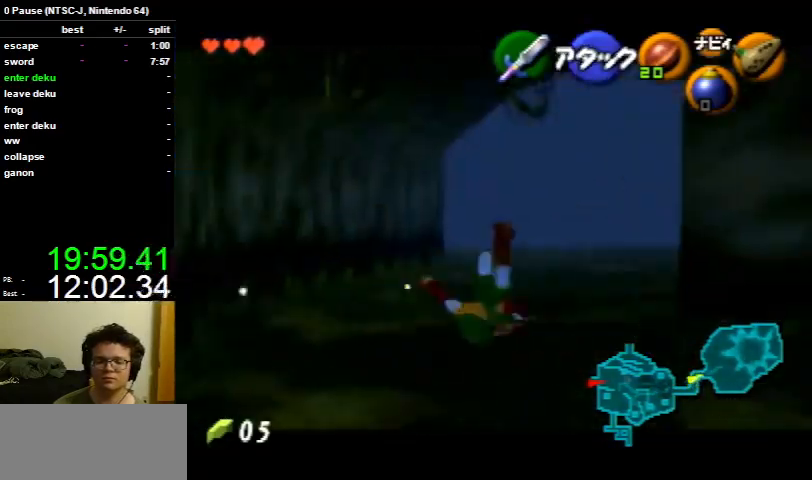
{"buttons": ["R1"], "left_stick": "up", "right_stick": "center", "events": [[33, "left_stick", "up"], [500, "R1", "down"]]}
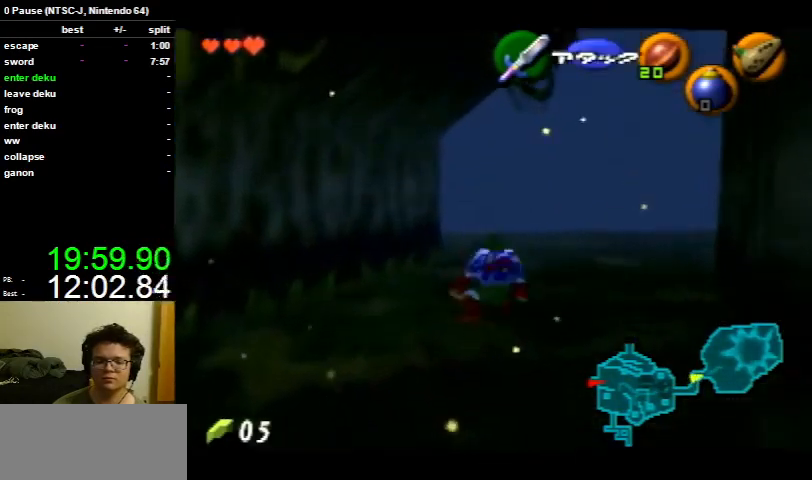
{"buttons": [], "left_stick": "down", "right_stick": "center", "events": [[67, "R1", "up"], [400, "left_stick", "down"]]}